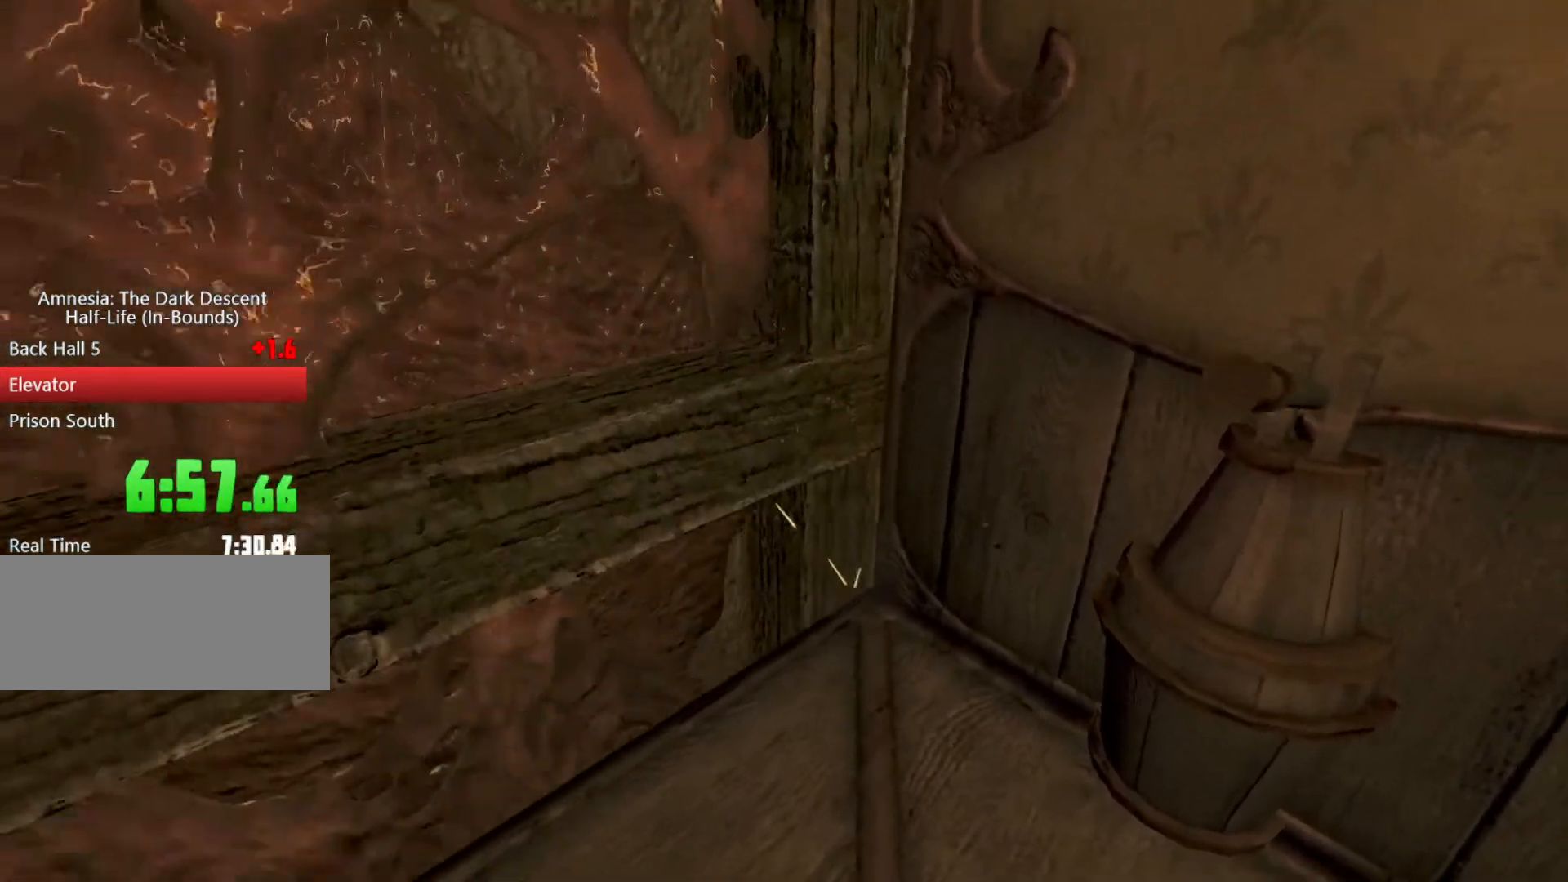
Gameplay with keyboard and mouse; each line is a JSON object with the keys and mouse buttons held at the frame after it. "events" lists presses ("down") and releases ("up") of "a", "alt", "d", "e", "f4", "q", "s", "shift", "space", "tab", "w", "mouse_left", "mouse_right", "mouse_wheel_up" and "mouse_wheel_down" between this image and that frame as [ms after this image, input, new state], when the widget could be followed in between. "mouse_left", "mouse_right", "mouse_wheel_up", "mouse_wheel_down" = the "left", "right", "wheel_up", "wheel_down" buttons of the "mouse" list. No other keys are recorded. Mouse movement is not recorded.
{"keys": [], "mouse": ["left", "right"], "events": [[67, "mouse_left", "down"], [67, "mouse_right", "down"], [200, "mouse_left", "up"], [200, "mouse_right", "up"], [433, "mouse_left", "down"], [500, "mouse_right", "down"]]}
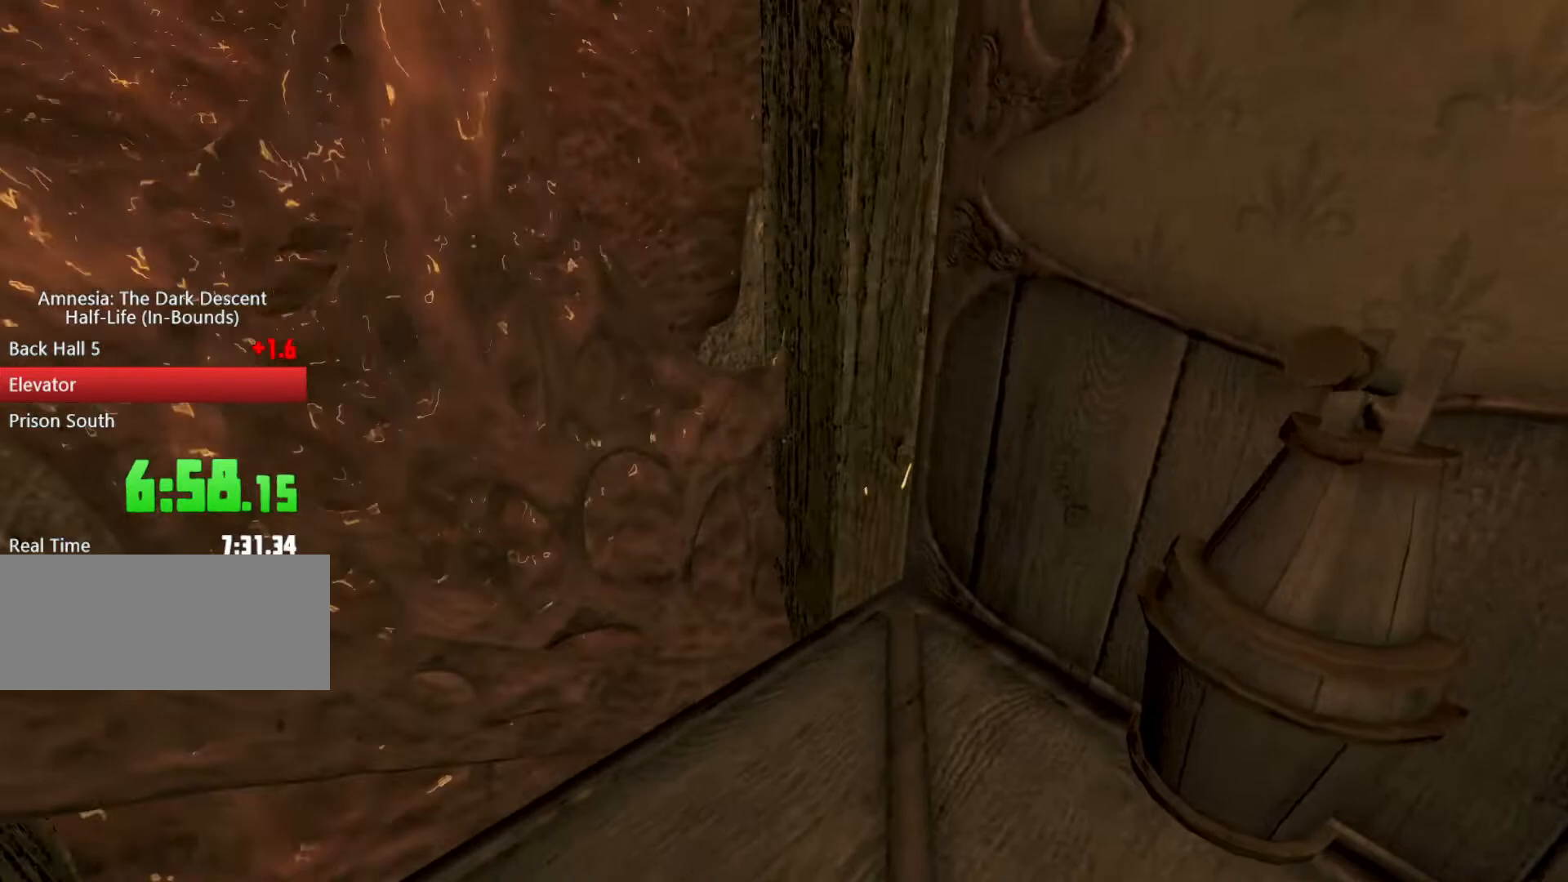
{"keys": [], "mouse": ["left"], "events": [[133, "mouse_left", "up"], [133, "mouse_right", "up"], [467, "mouse_left", "down"]]}
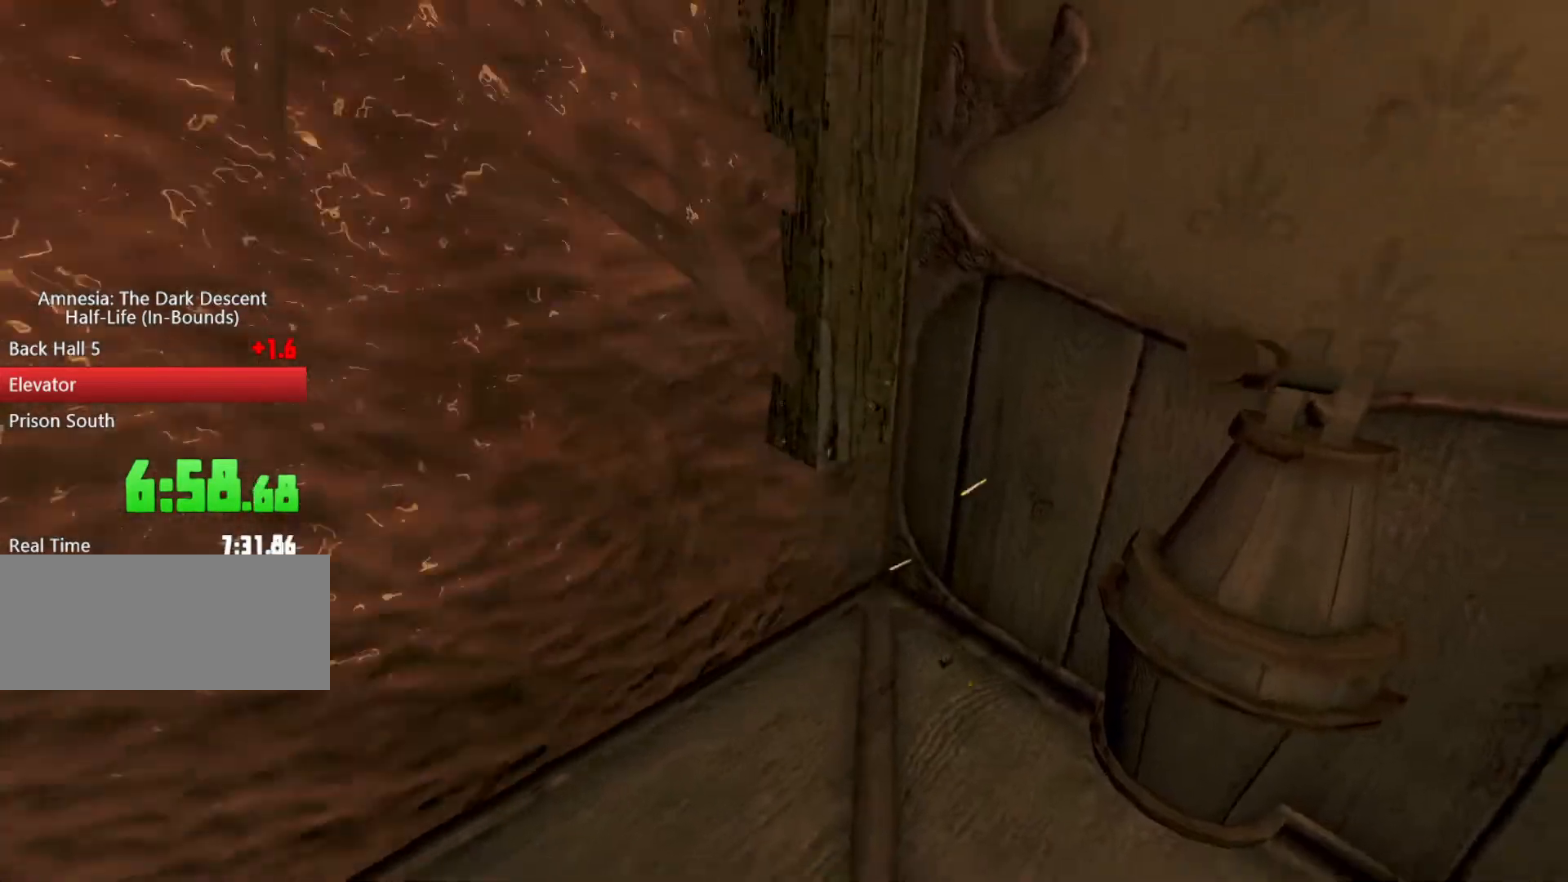
{"keys": [], "mouse": ["right"], "events": [[33, "mouse_left", "up"], [133, "mouse_left", "down"], [233, "mouse_left", "up"], [367, "mouse_left", "down"], [367, "mouse_right", "down"], [467, "mouse_left", "up"]]}
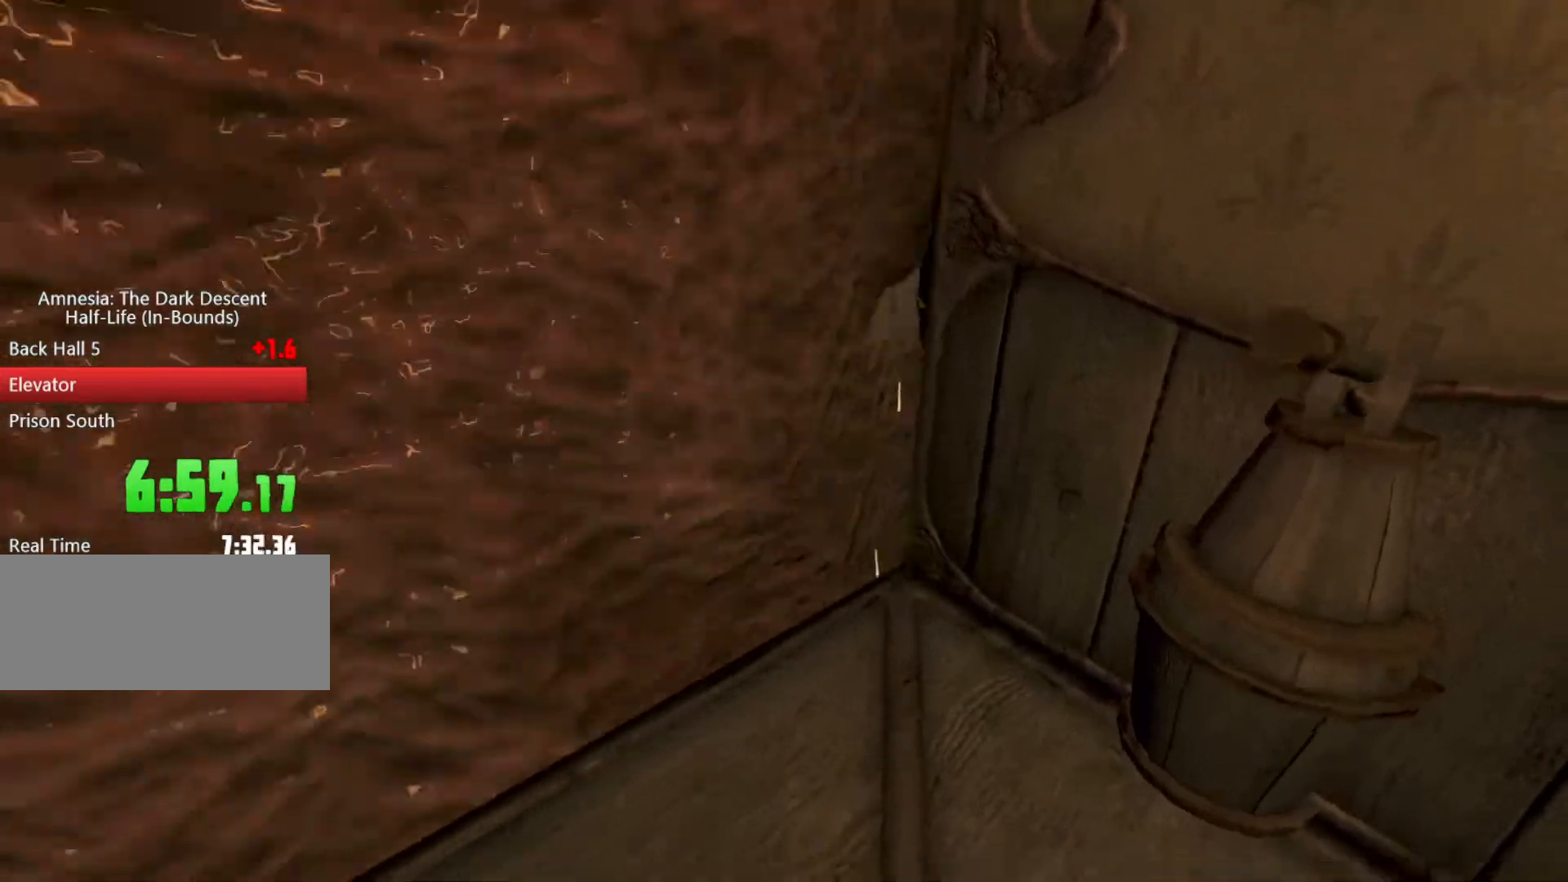
{"keys": [], "mouse": [], "events": [[33, "mouse_right", "up"]]}
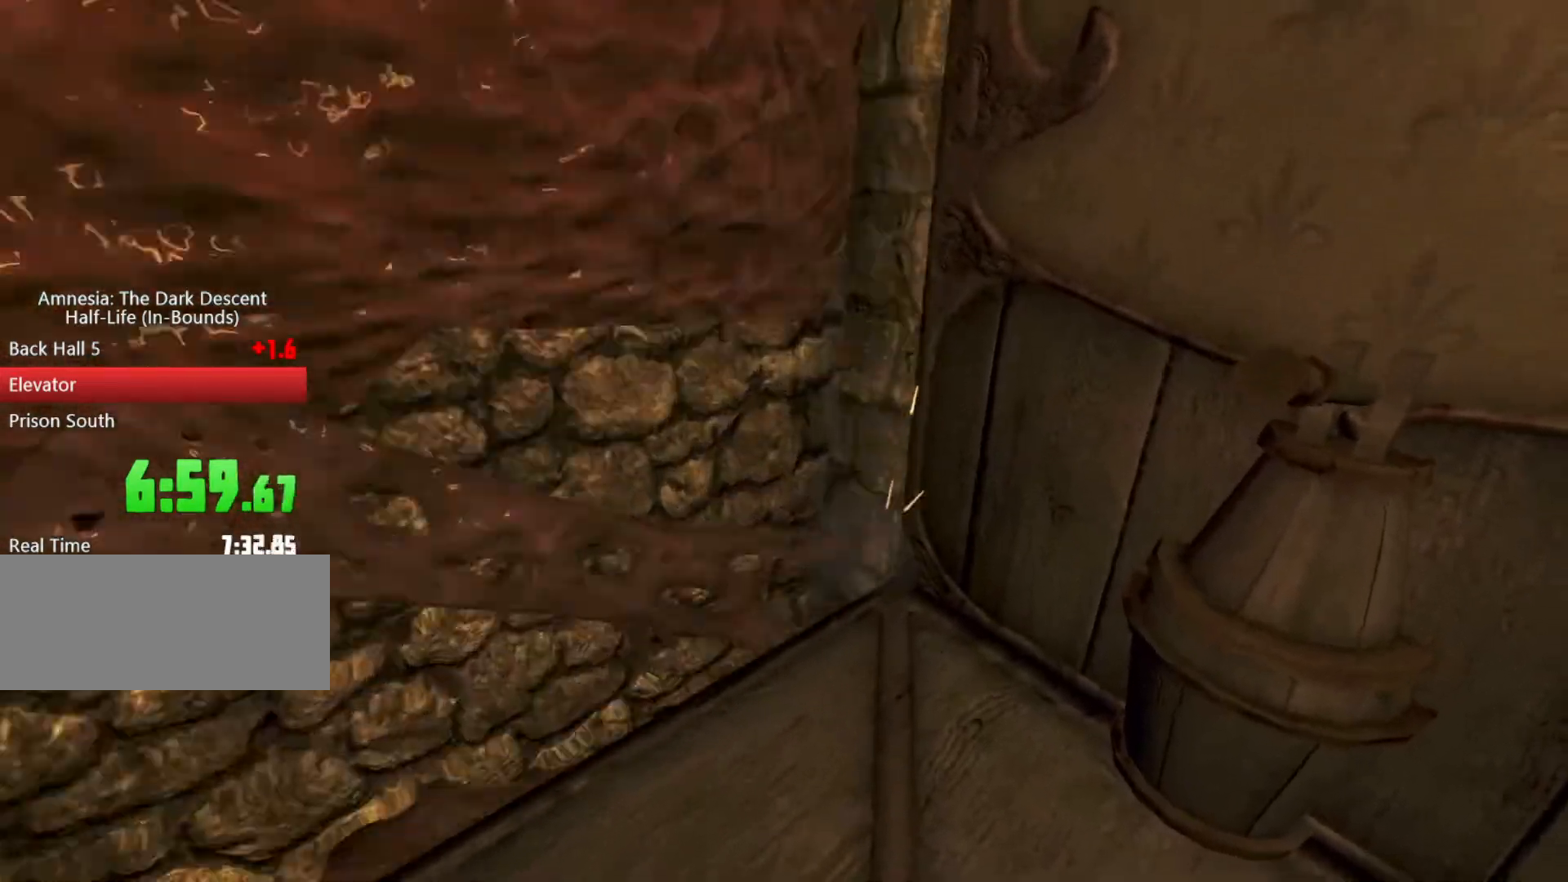
{"keys": [], "mouse": [], "events": []}
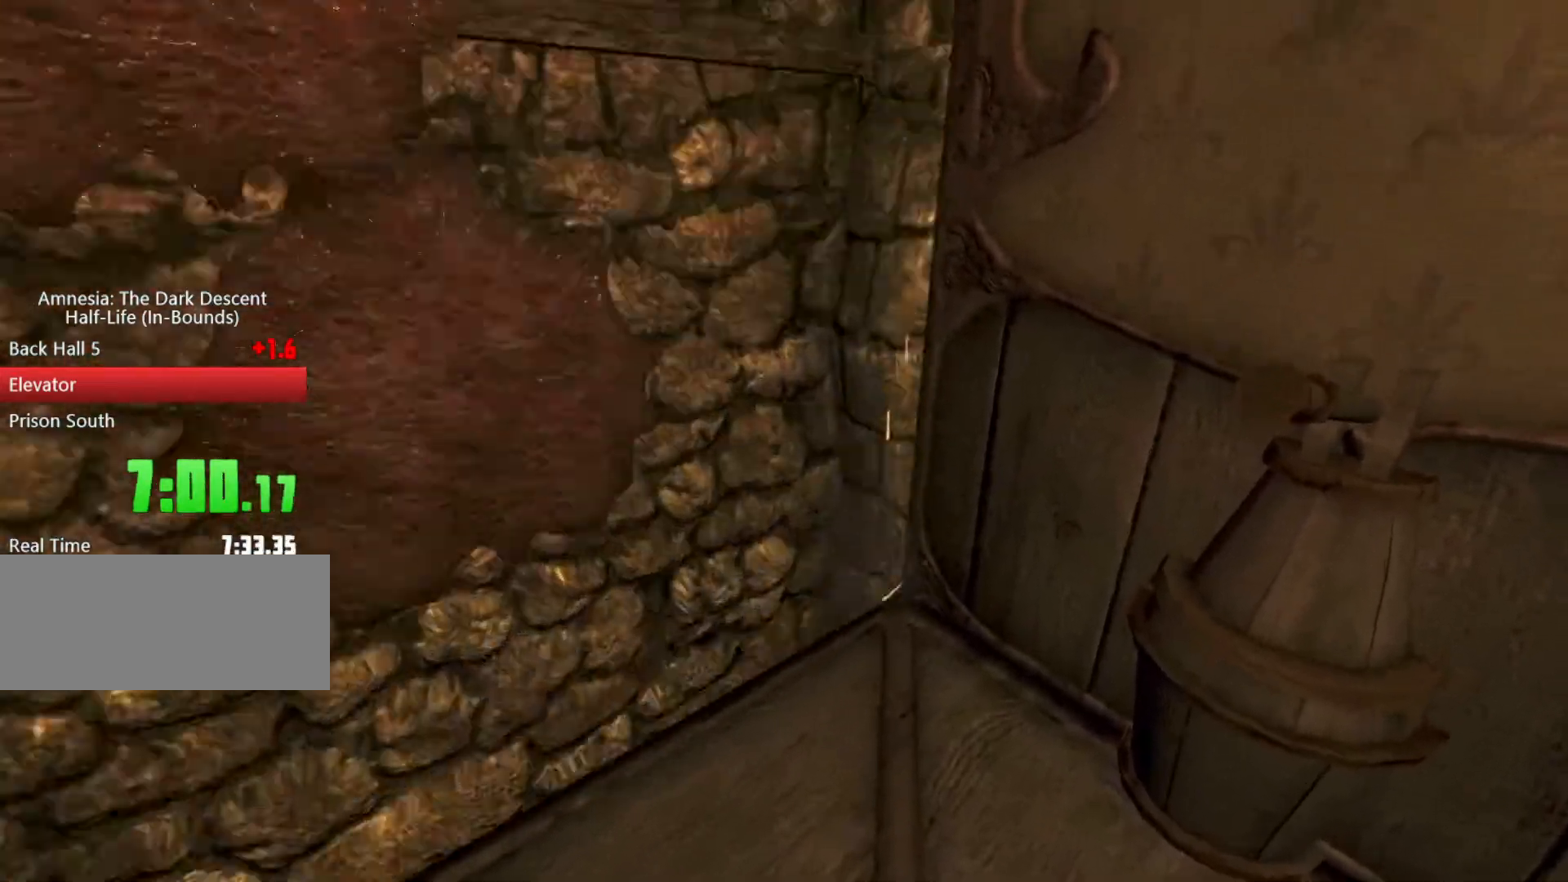
{"keys": [], "mouse": [], "events": []}
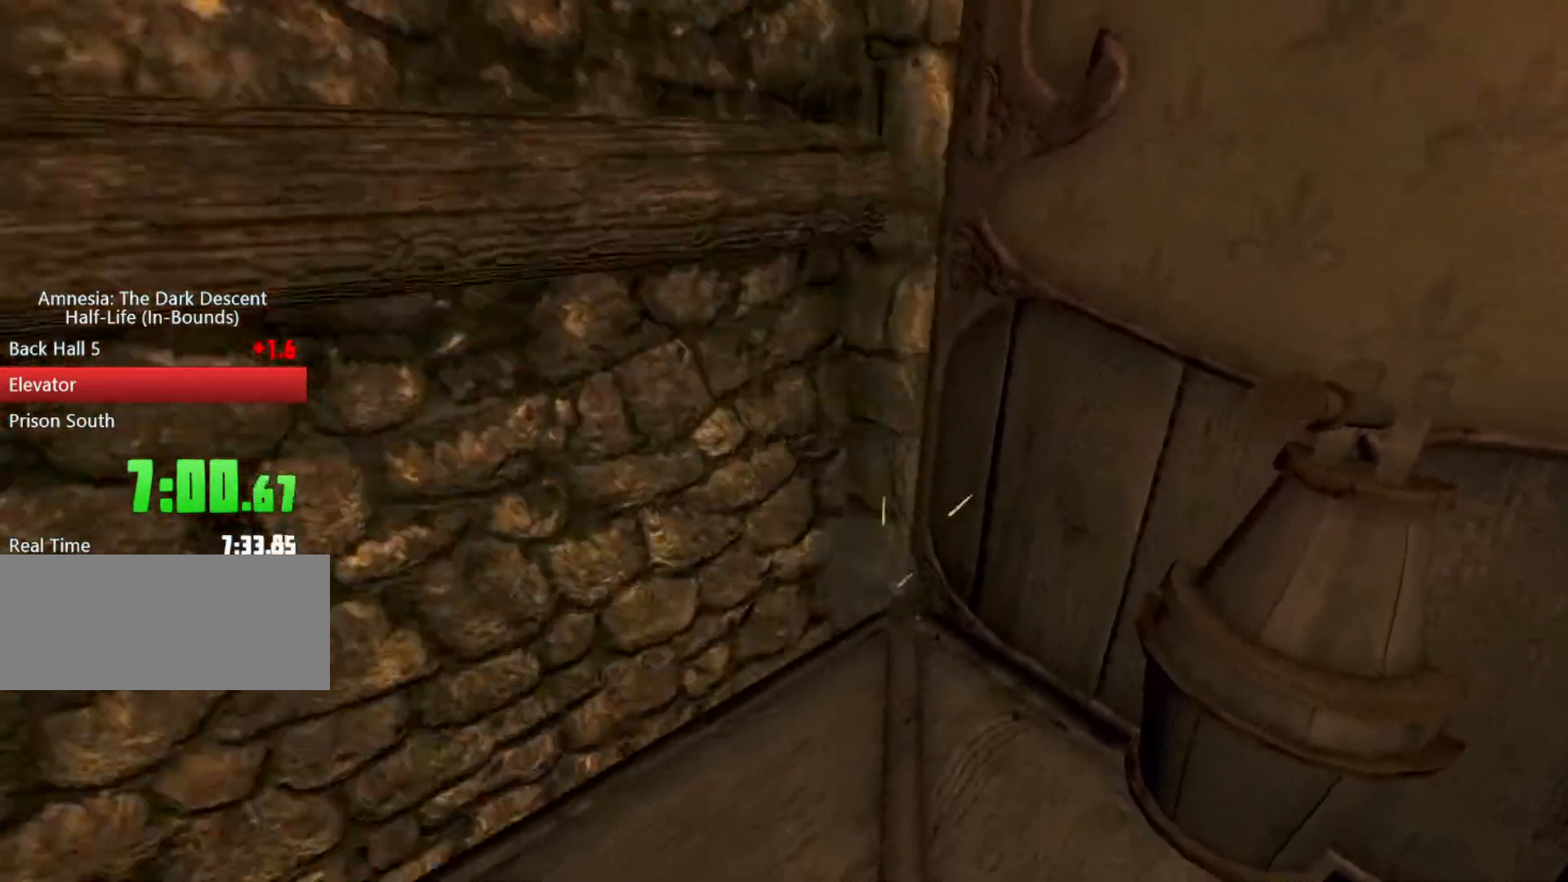
{"keys": [], "mouse": ["left"], "events": [[233, "mouse_right", "down"], [300, "mouse_left", "down"], [400, "mouse_left", "up"], [433, "mouse_left", "down"], [433, "mouse_right", "up"]]}
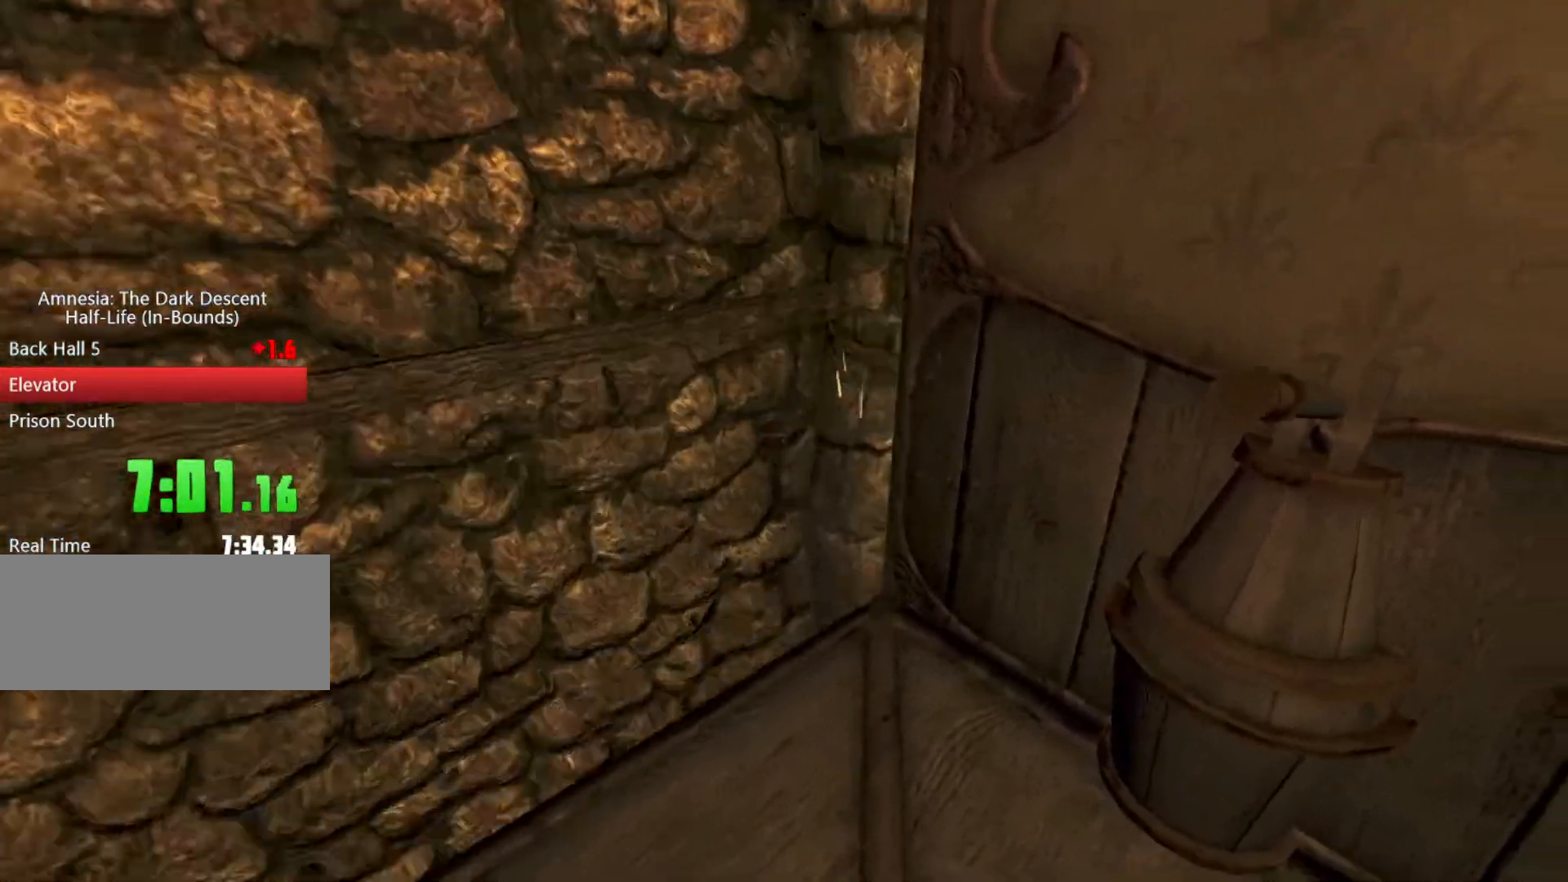
{"keys": ["d"], "mouse": ["left"], "events": [[133, "mouse_left", "up"], [267, "mouse_left", "down"], [267, "mouse_right", "down"], [367, "d", "down"], [400, "mouse_left", "up"], [433, "mouse_right", "up"], [500, "mouse_left", "down"]]}
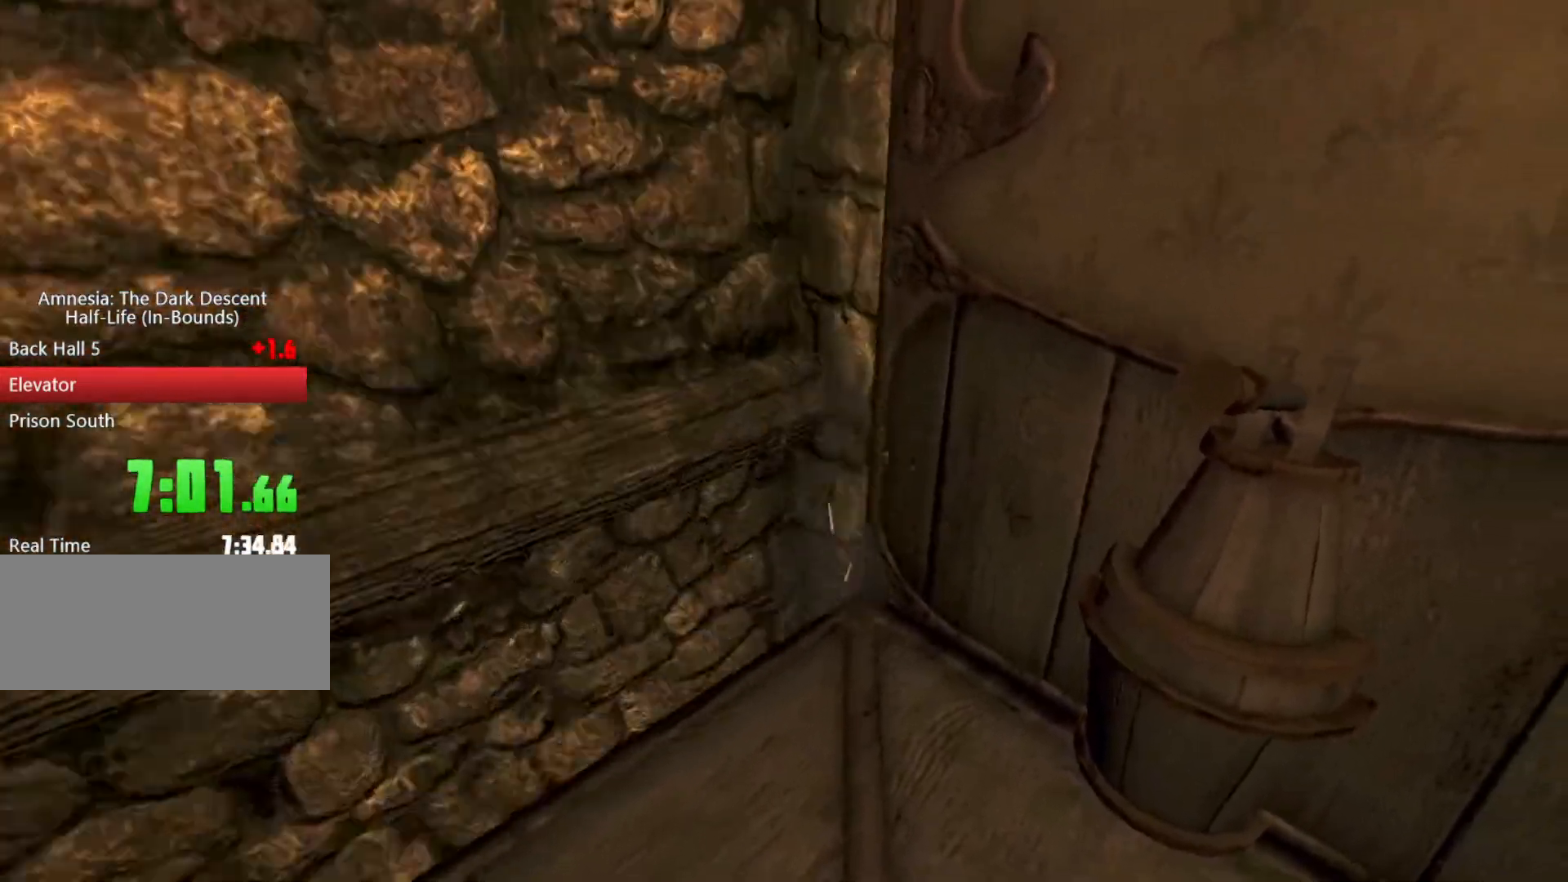
{"keys": ["a", "d", "s"], "mouse": ["right"], "events": [[33, "mouse_right", "down"], [100, "shift", "down"], [100, "w", "down"], [200, "mouse_left", "up"], [200, "mouse_right", "up"], [233, "w", "up"], [300, "d", "up"], [300, "shift", "up"], [333, "mouse_left", "down"], [333, "mouse_right", "down"], [333, "s", "down"], [367, "a", "down"], [467, "d", "down"], [467, "mouse_left", "up"]]}
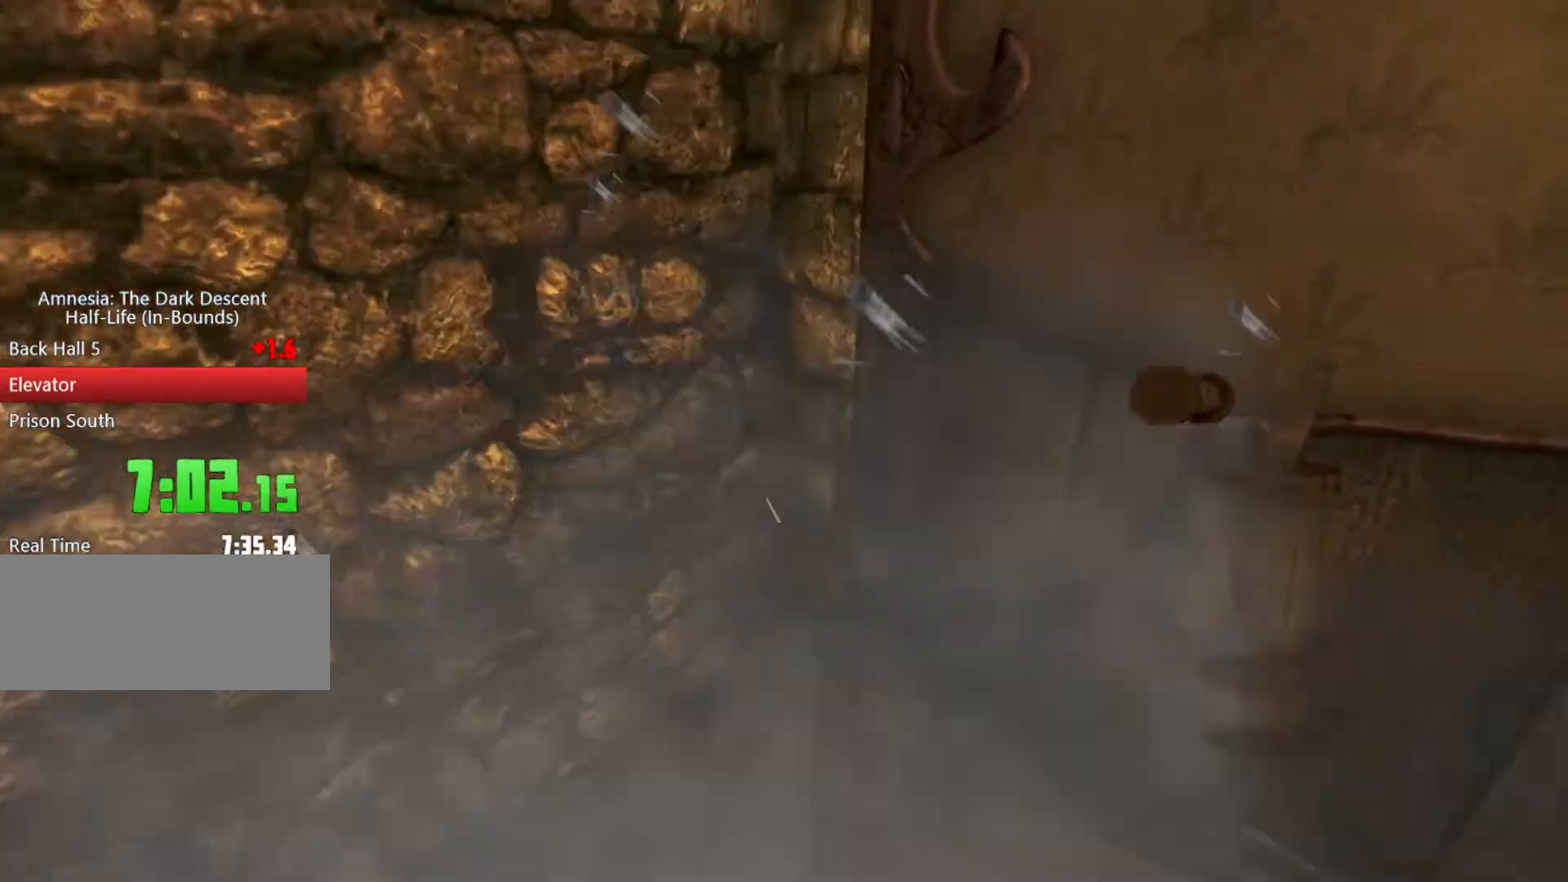
{"keys": ["space"], "mouse": [], "events": [[33, "a", "up"], [33, "mouse_right", "up"], [67, "s", "up"], [300, "d", "up"], [433, "space", "down"]]}
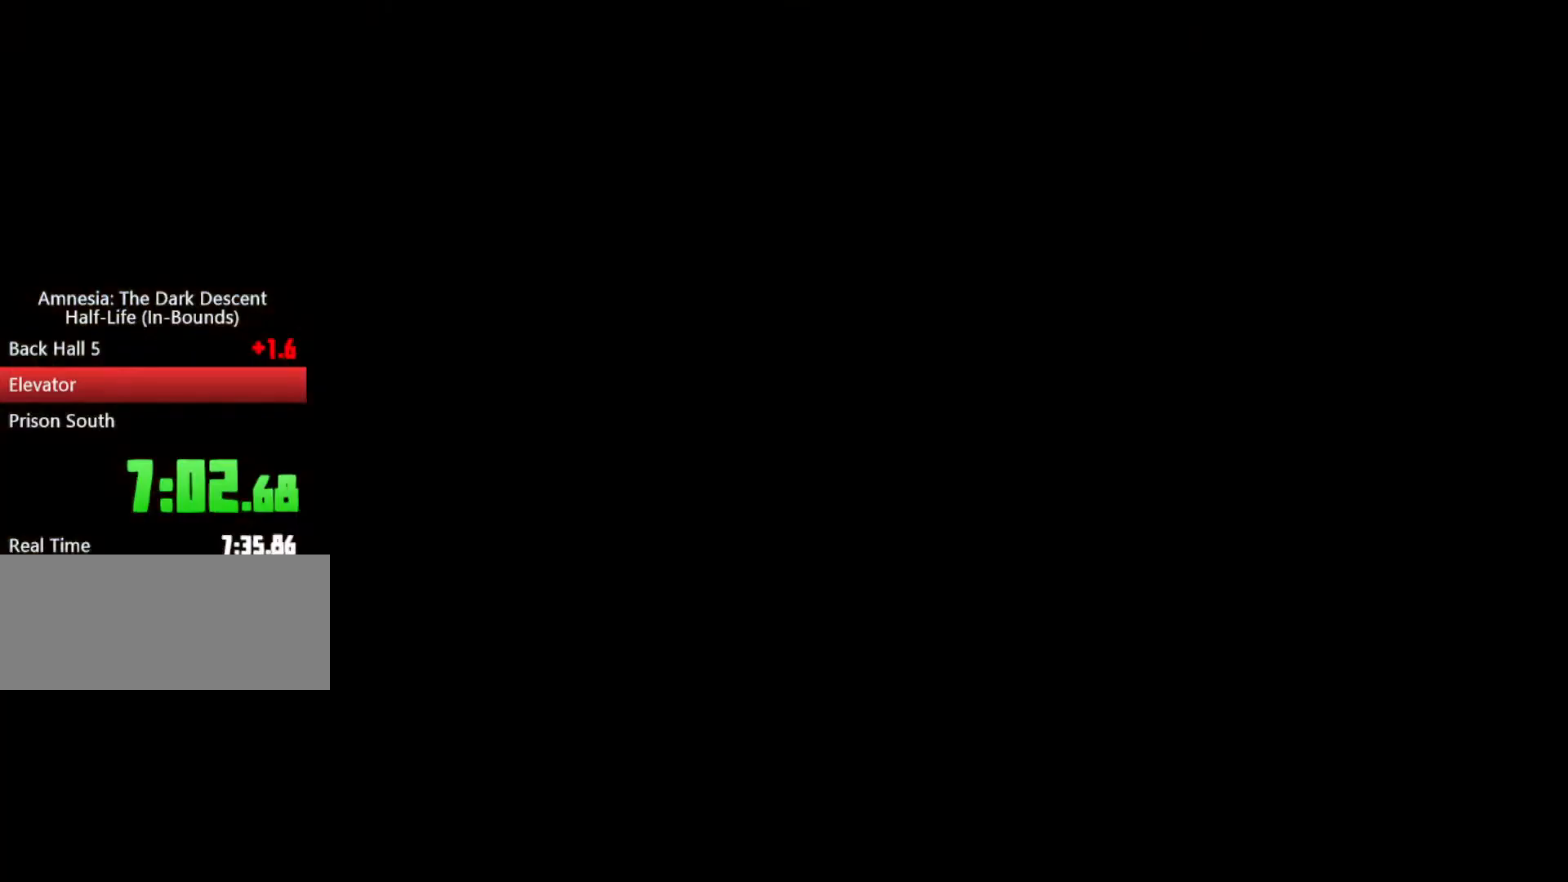
{"keys": [], "mouse": ["left", "right"], "events": [[133, "space", "up"], [167, "mouse_left", "down"], [267, "mouse_left", "up"], [367, "mouse_left", "down"], [367, "mouse_right", "down"]]}
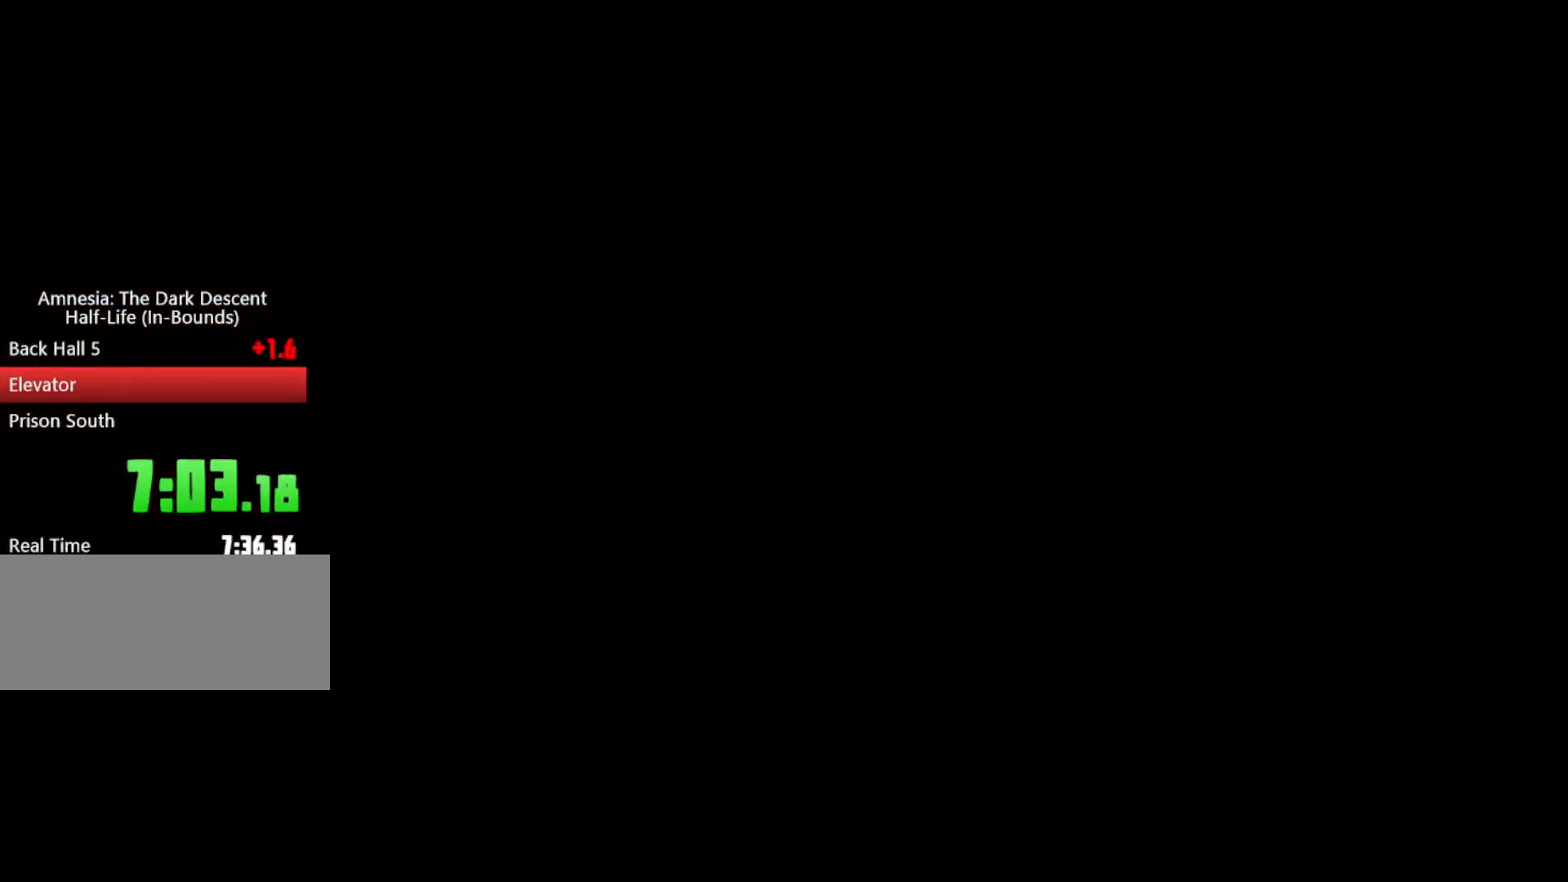
{"keys": [], "mouse": ["left", "right"], "events": [[33, "mouse_right", "up"], [200, "mouse_right", "down"], [333, "mouse_right", "up"], [400, "mouse_right", "down"]]}
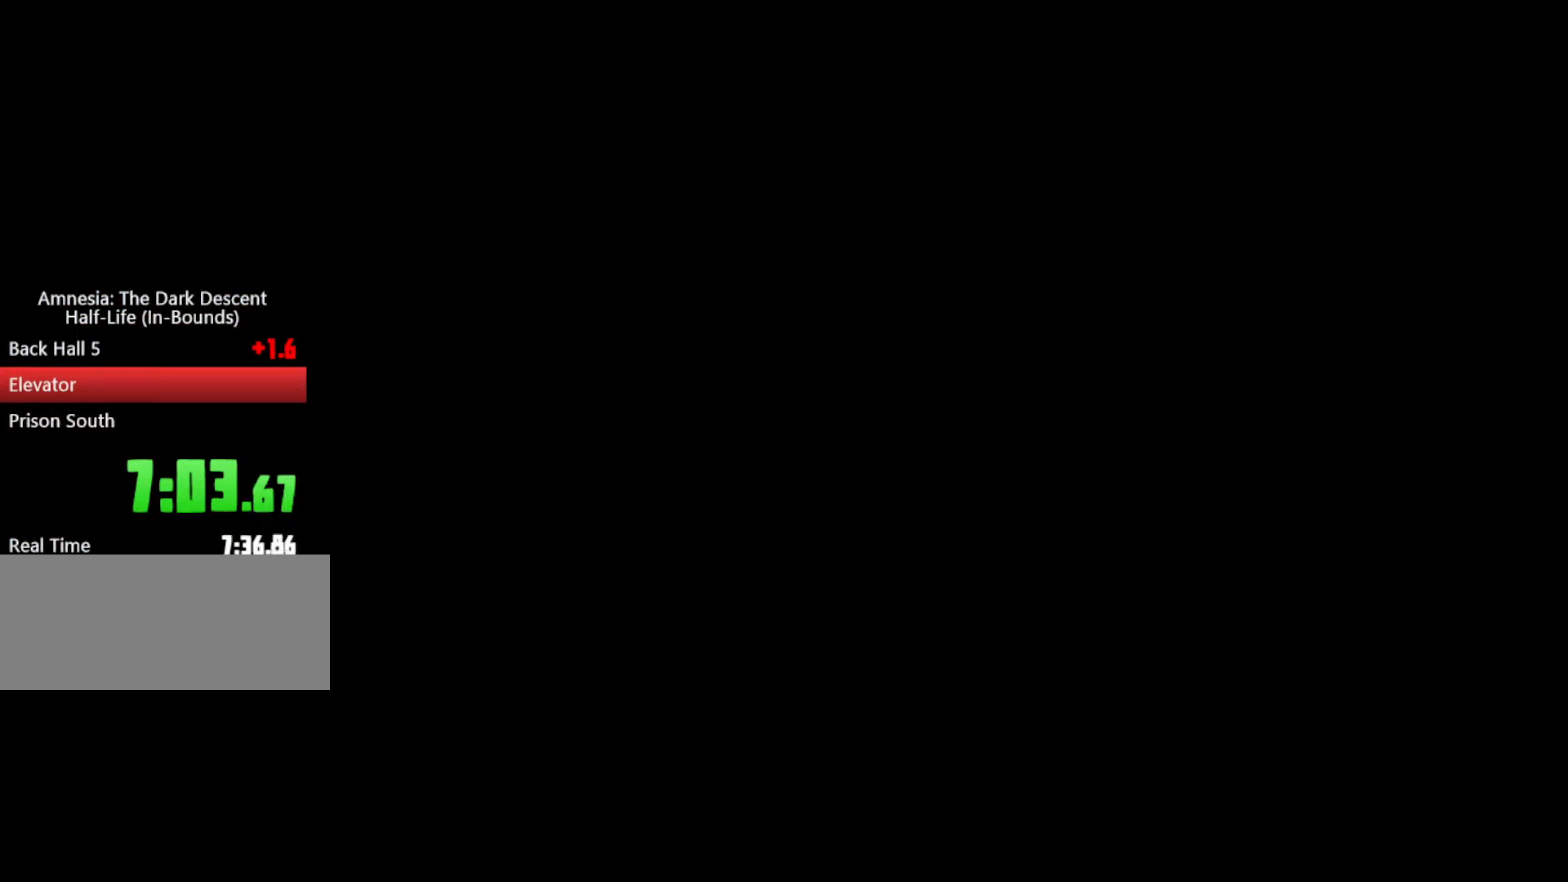
{"keys": [], "mouse": ["left", "right"], "events": [[167, "mouse_right", "up"], [267, "mouse_right", "down"], [333, "mouse_right", "up"], [433, "mouse_right", "down"]]}
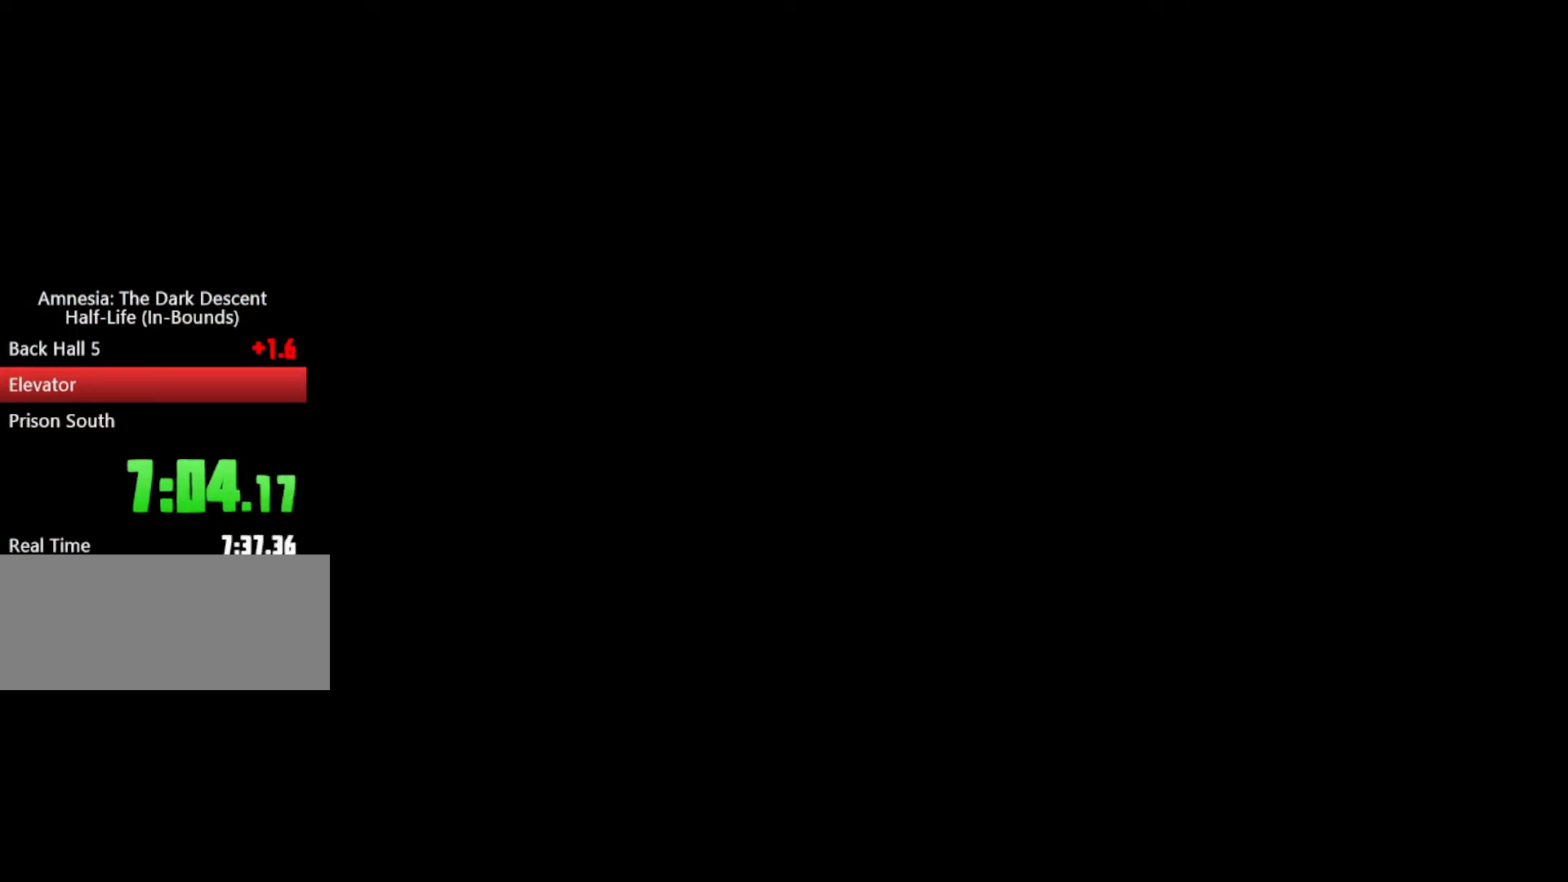
{"keys": [], "mouse": ["left", "right"], "events": [[167, "mouse_right", "up"], [267, "mouse_right", "down"], [367, "mouse_right", "up"], [467, "mouse_right", "down"]]}
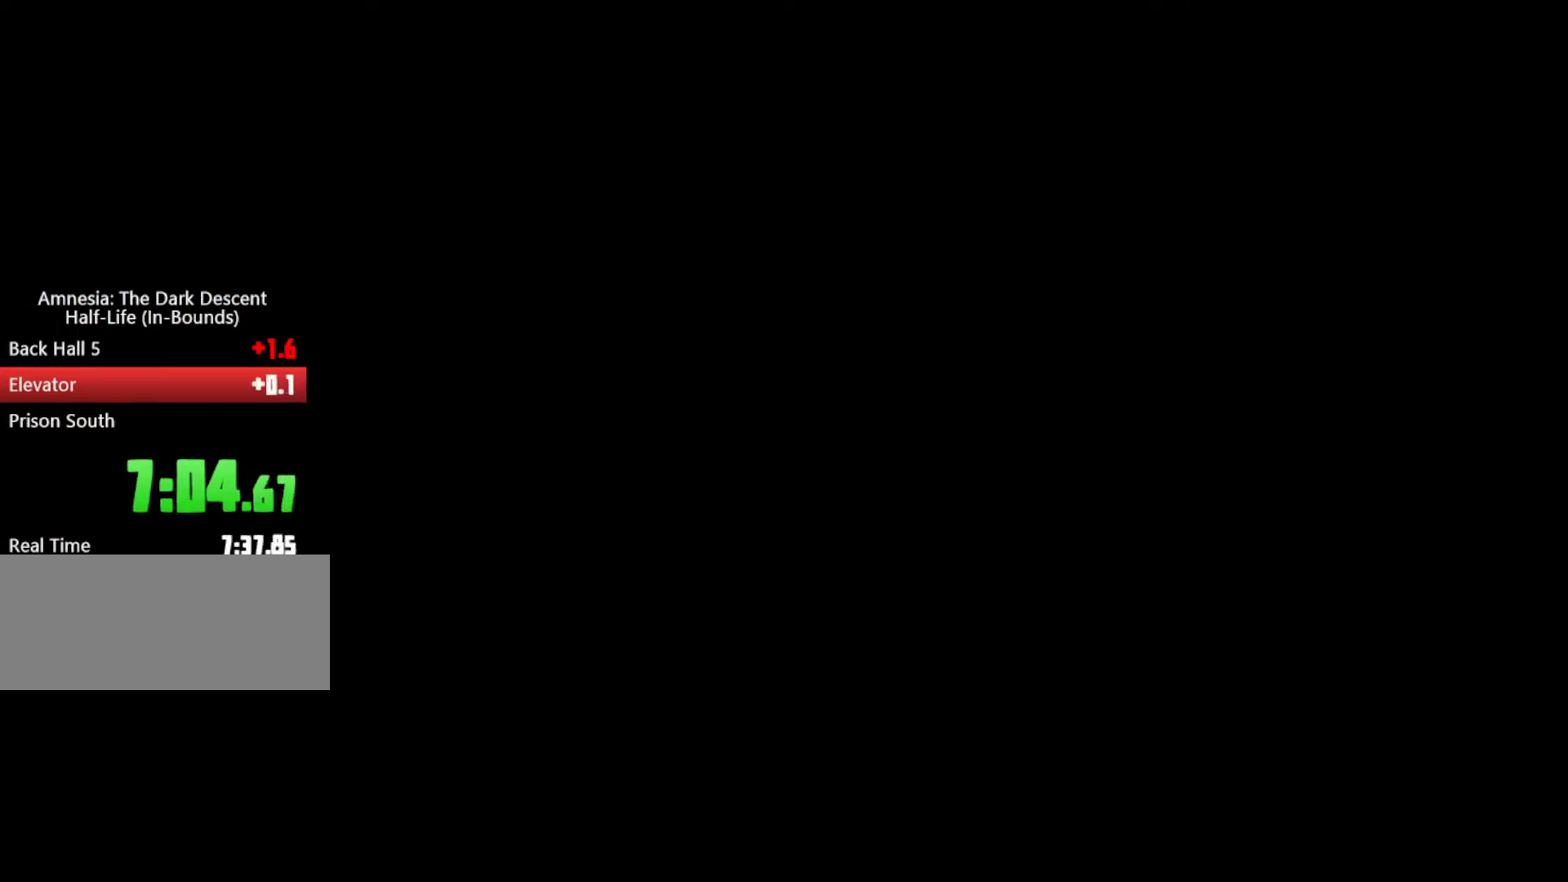
{"keys": [], "mouse": ["left", "right"], "events": [[100, "mouse_right", "up"], [267, "mouse_right", "down"], [367, "mouse_right", "up"], [467, "mouse_right", "down"]]}
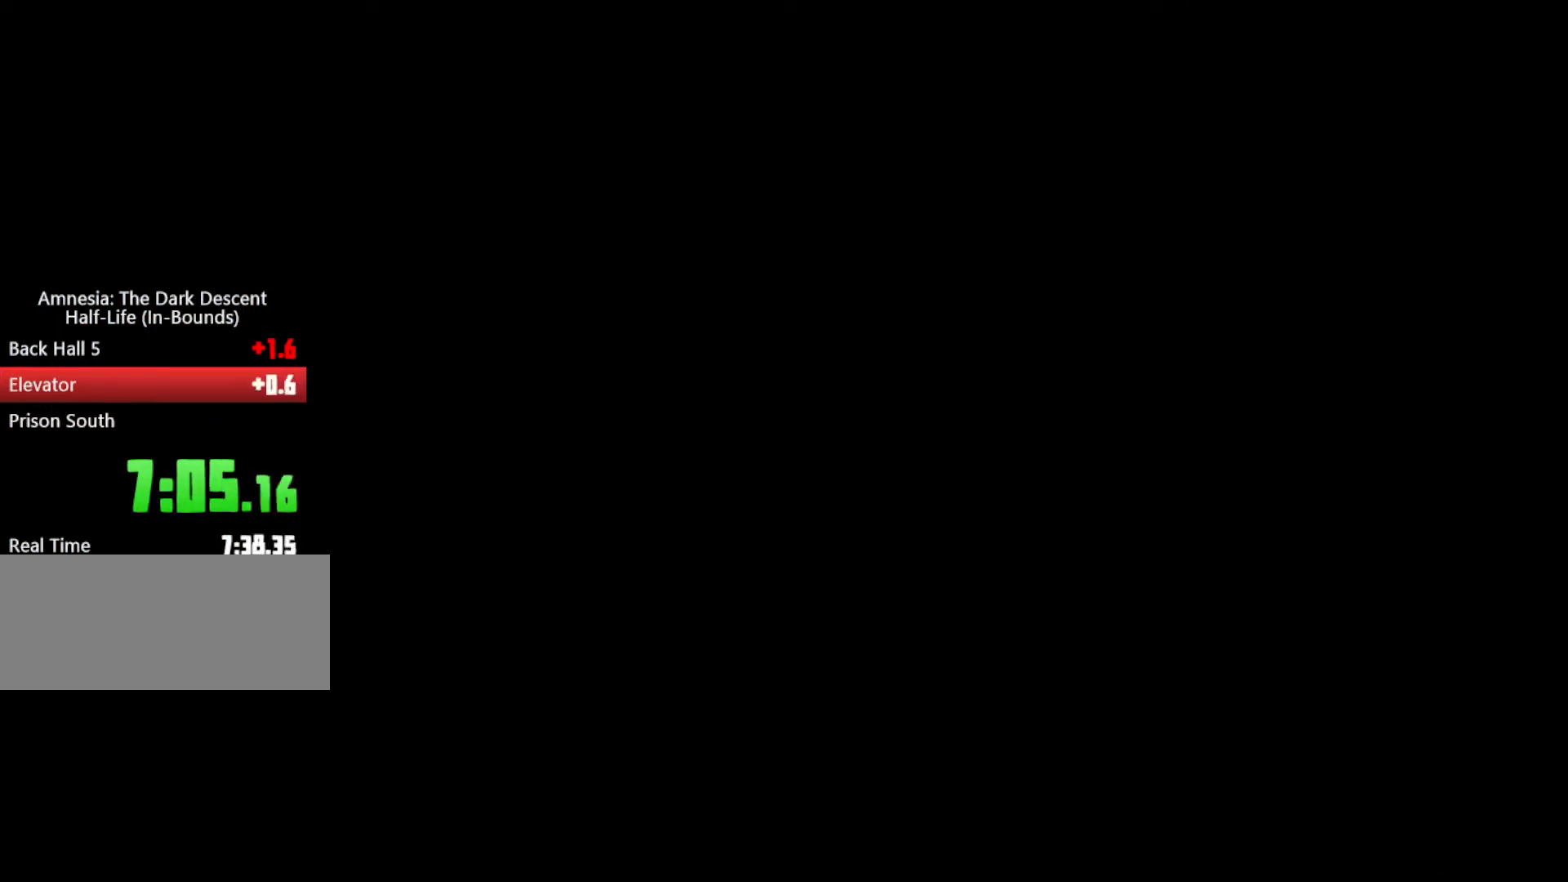
{"keys": ["shift", "w"], "mouse": ["left", "right"], "events": [[67, "shift", "down"], [67, "w", "down"], [167, "mouse_right", "up"], [267, "mouse_right", "down"]]}
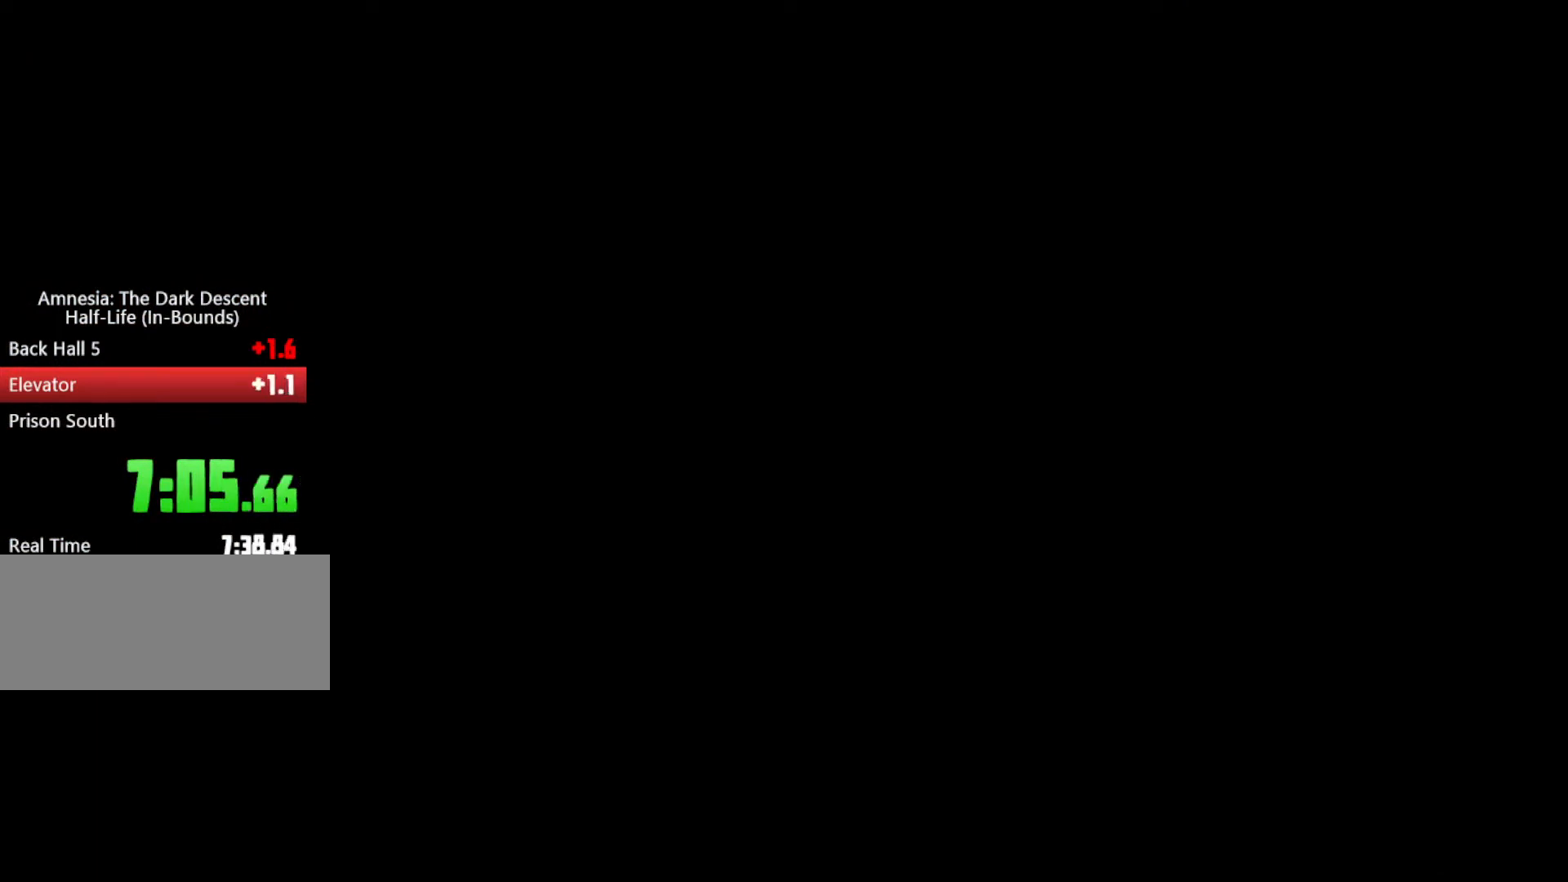
{"keys": ["shift", "w"], "mouse": ["left"], "events": [[33, "mouse_right", "up"], [133, "mouse_right", "down"], [267, "mouse_right", "up"], [367, "mouse_right", "down"], [400, "mouse_right", "up"]]}
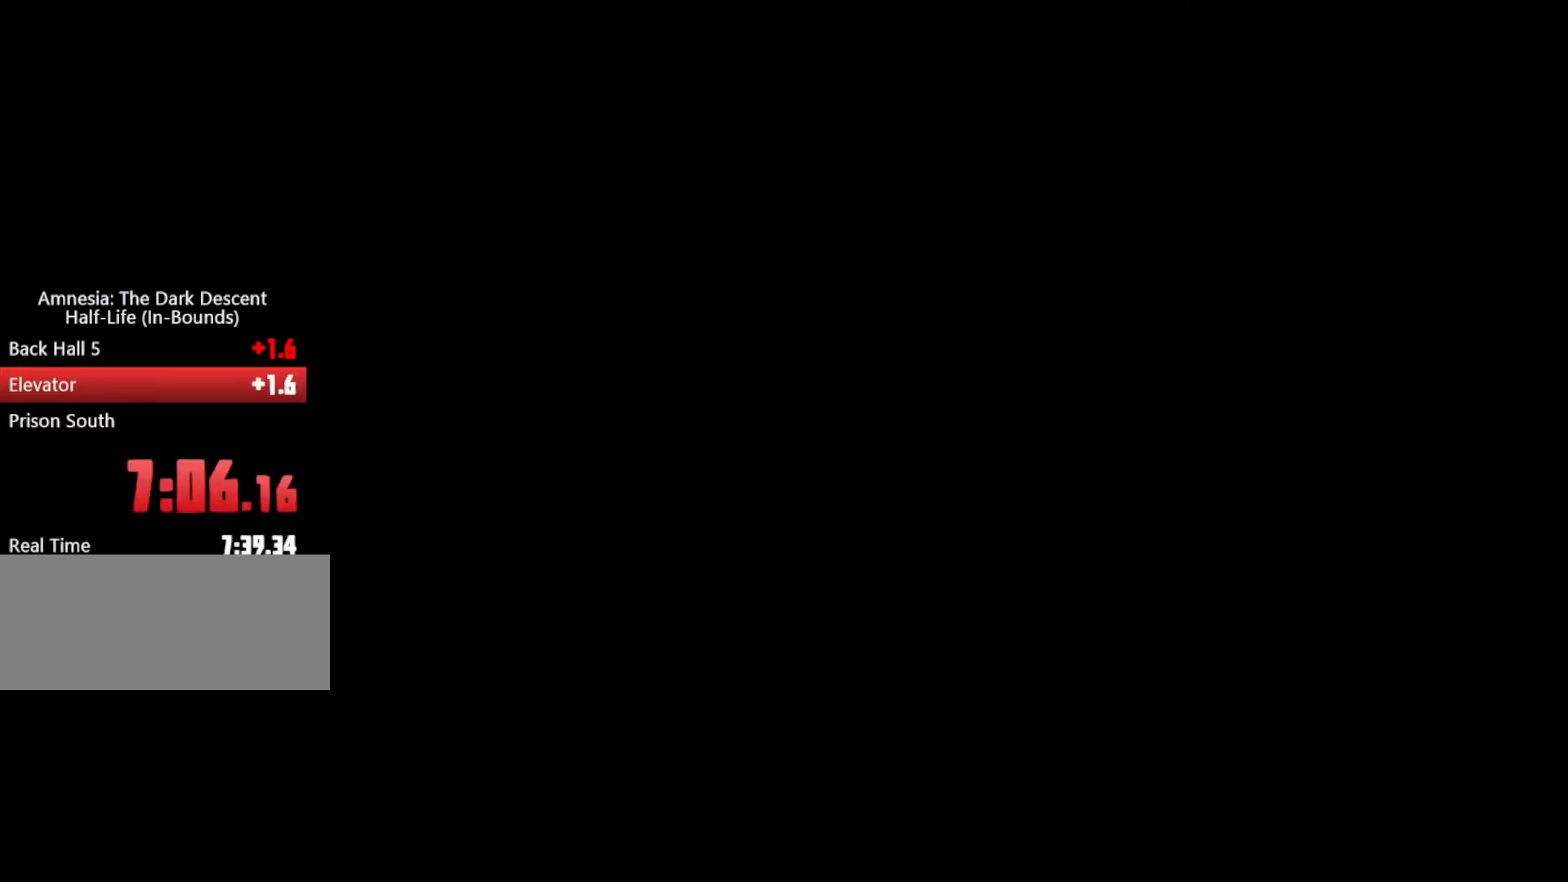
{"keys": ["shift", "w"], "mouse": ["left"], "events": [[67, "mouse_right", "down"], [100, "mouse_right", "up"], [200, "mouse_right", "down"], [267, "mouse_right", "up"], [367, "mouse_right", "down"], [467, "mouse_right", "up"]]}